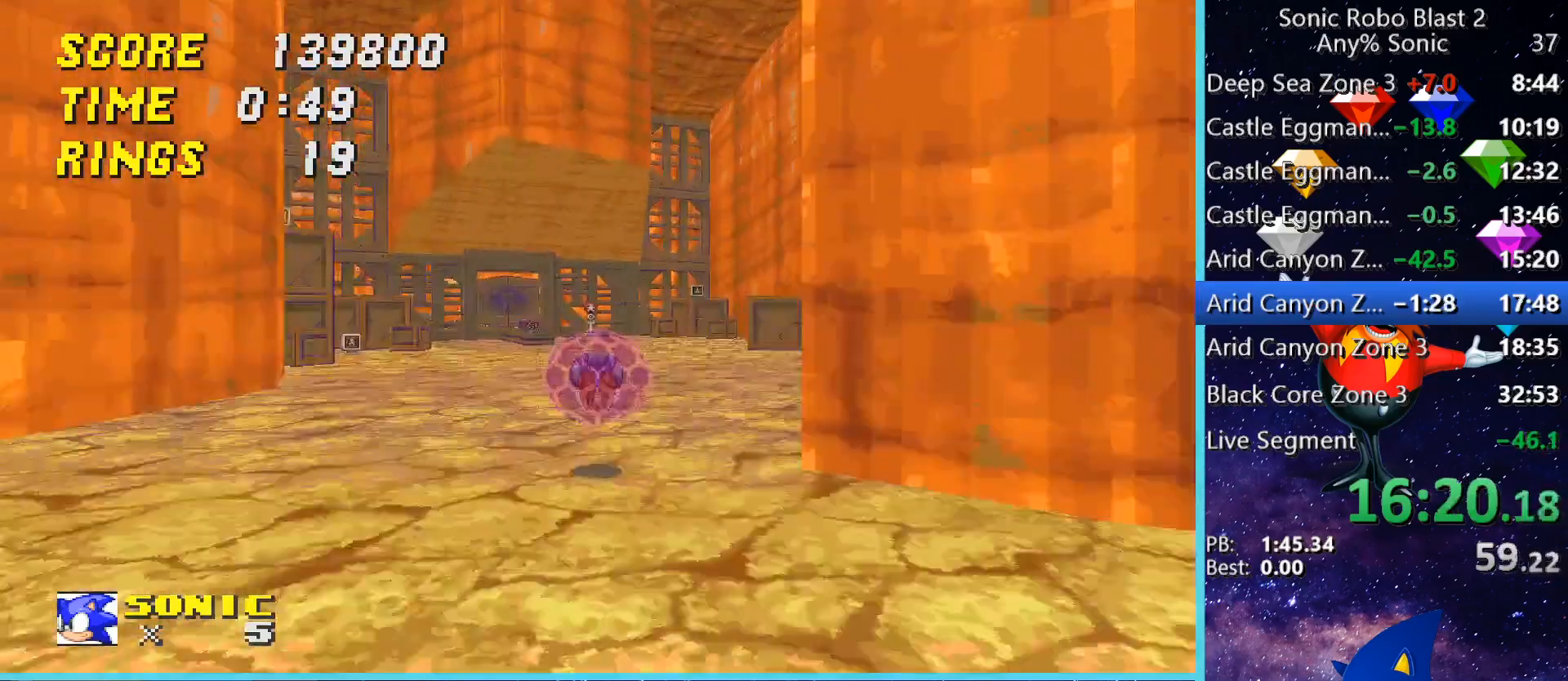
Gameplay with keyboard and mouse; each line is a JSON object with the keys and mouse buttons held at the frame after it. "events" lists presses ("down") and releases ("up") of "1", "2", "3", "4", "5", "a", "alt", "c", "caps_lock", "ctrl", "d", "e", "g", "q", "r", "s", "shift", "space", "t", "tab", "v", "w", "x", "z" and "mouse_wheel" between this image and that frame as [ms after this image, input, new state], when the widget could be followed in between. "mouse_wheel" = the "wheel" button of the "mouse" list. No other keys are recorded. "wheel" means that the mouse wheel is clicked or scrolled. Not read: f mouse_move.
{"keys": ["a", "w"], "mouse": [], "events": [[40, "d", "up"], [400, "a", "down"], [400, "space", "down"], [480, "space", "up"], [480, "w", "up"], [520, "w", "down"]]}
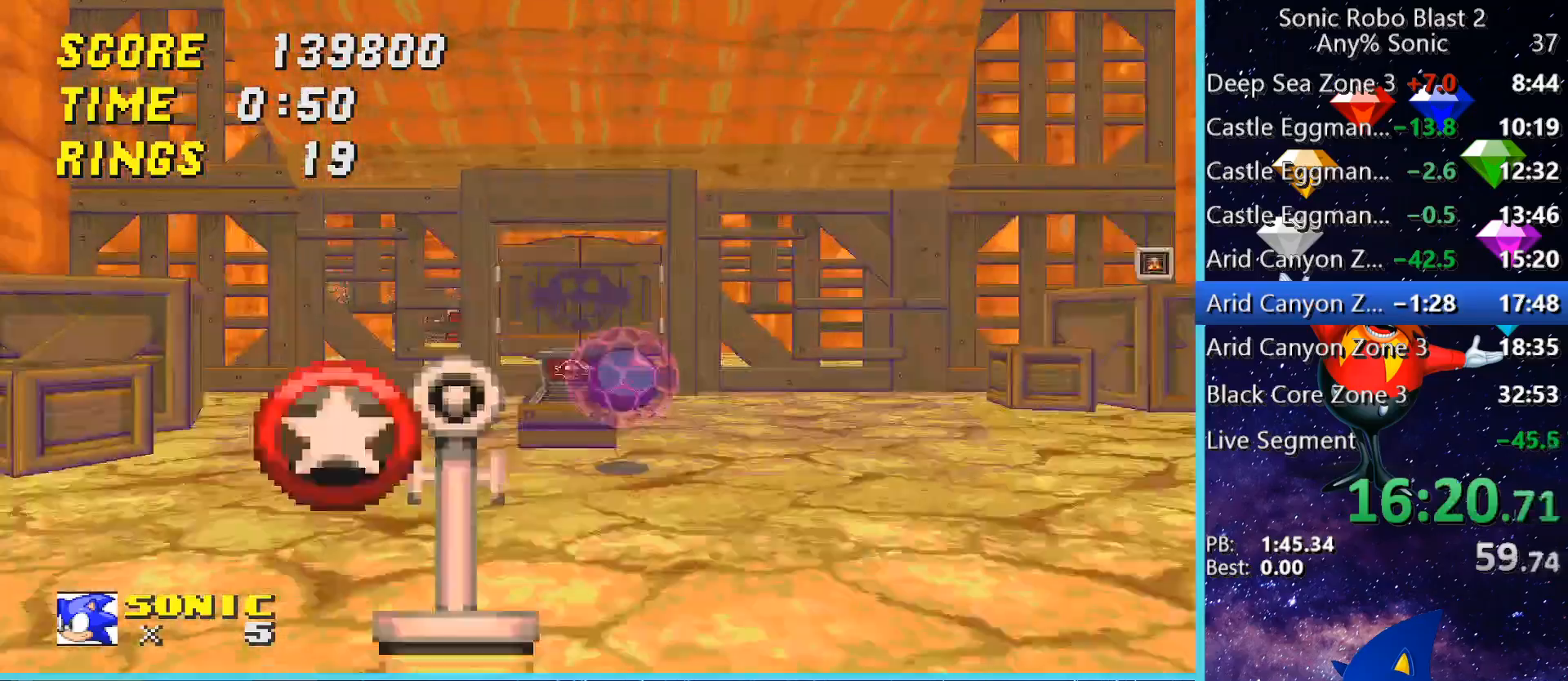
{"keys": ["w"], "mouse": [], "events": [[40, "space", "down"], [160, "space", "up"], [200, "a", "up"], [200, "w", "up"], [320, "d", "down"], [440, "d", "up"], [440, "w", "down"]]}
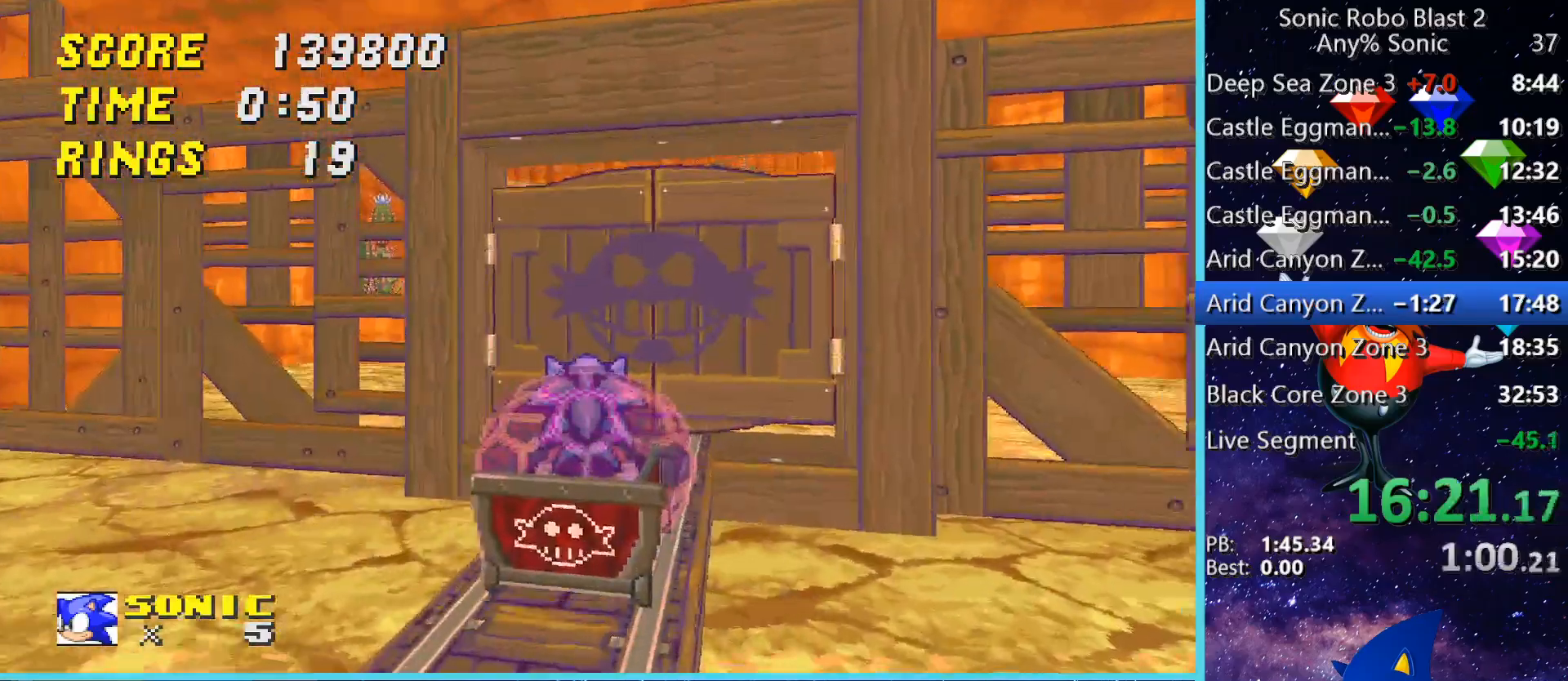
{"keys": [], "mouse": [], "events": [[400, "w", "up"]]}
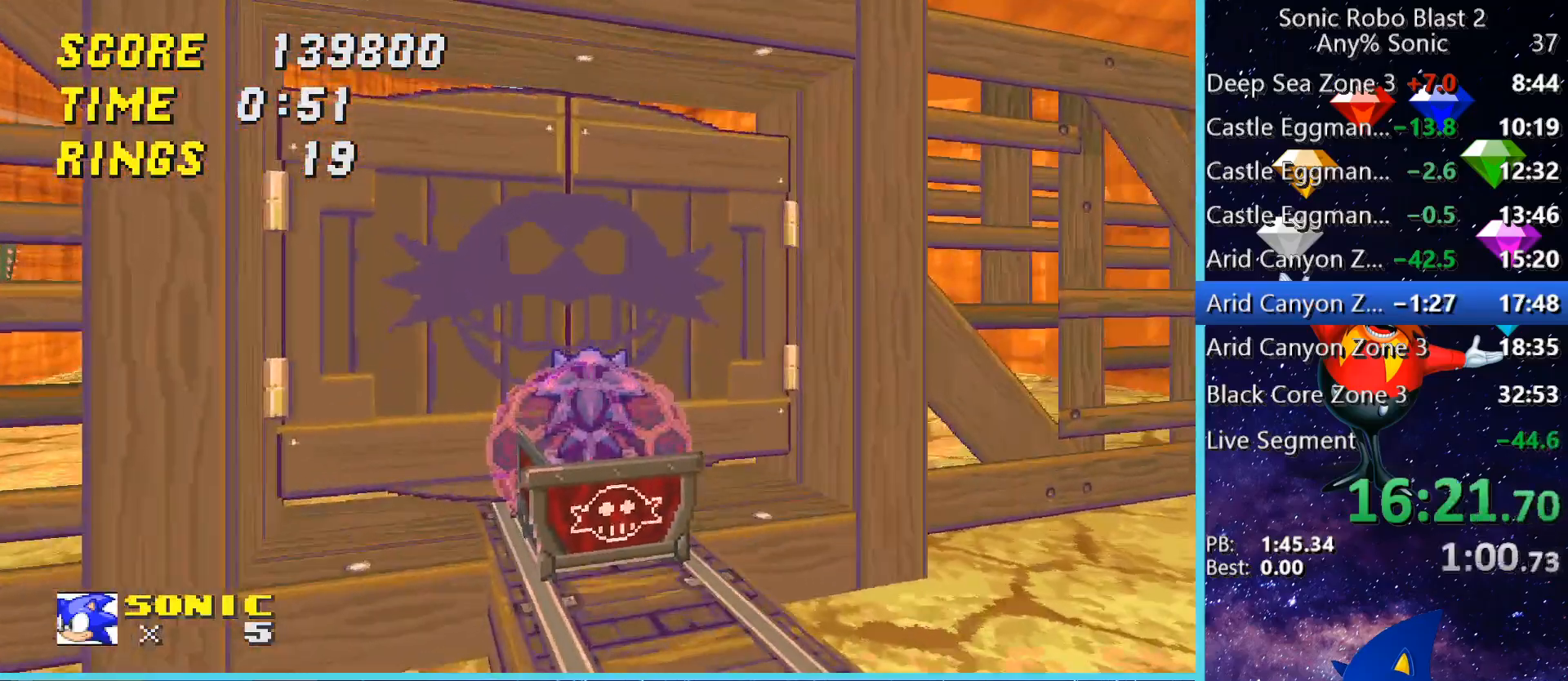
{"keys": [], "mouse": [], "events": []}
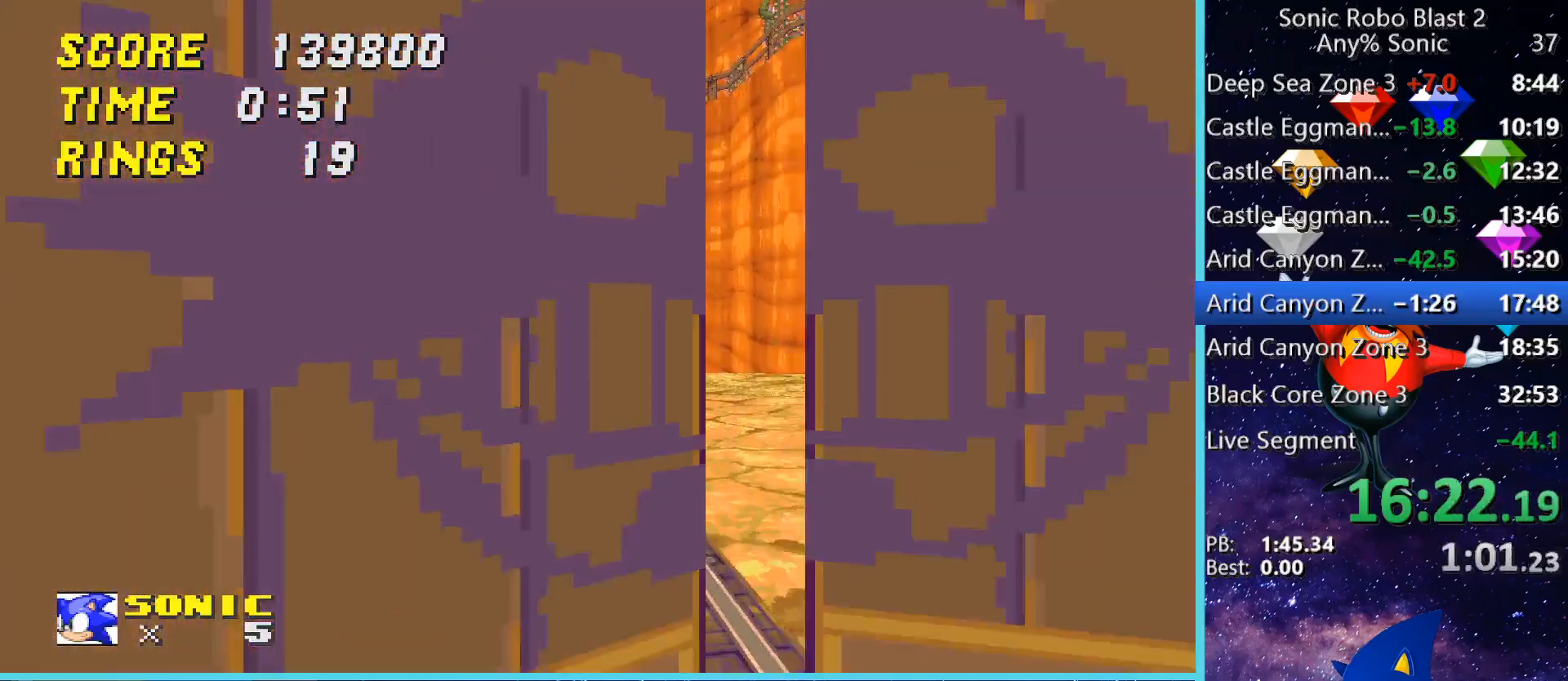
{"keys": [], "mouse": [], "events": []}
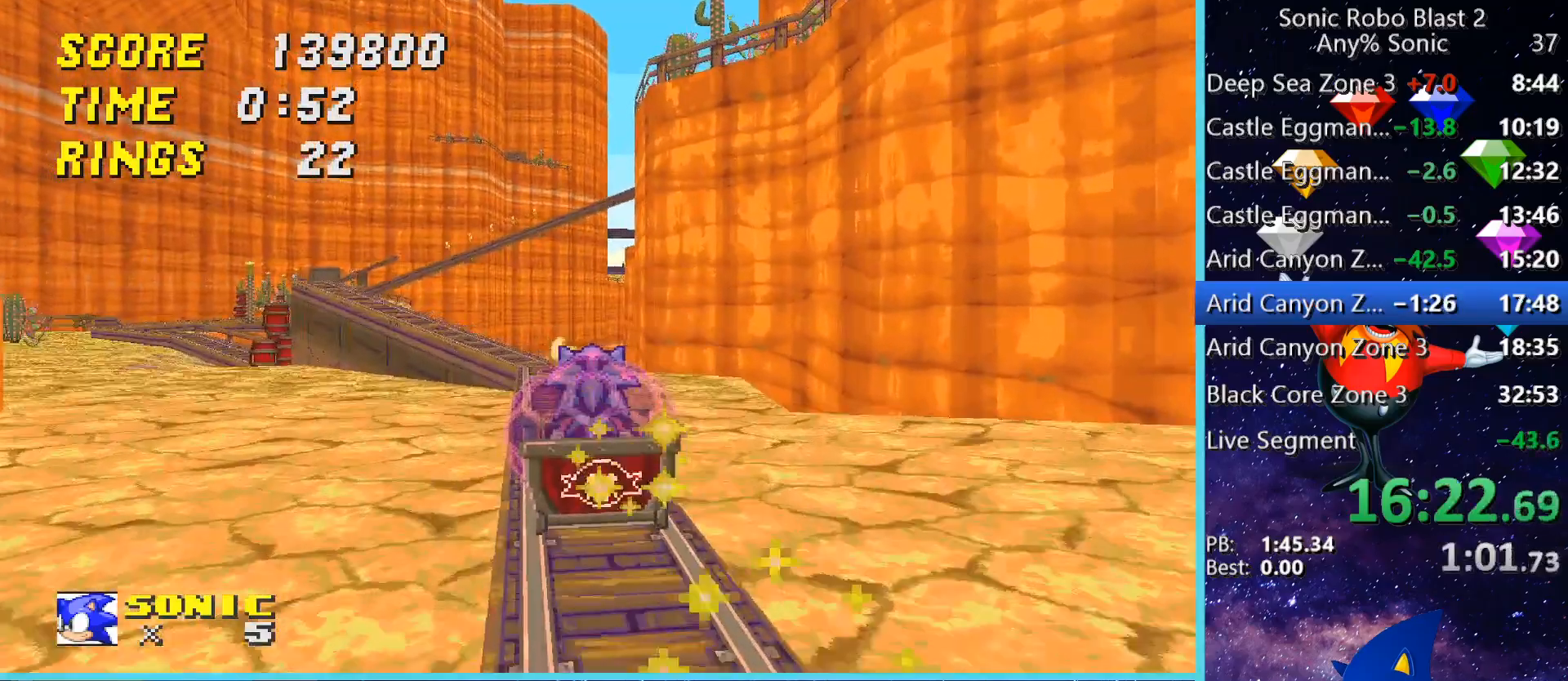
{"keys": [], "mouse": [], "events": []}
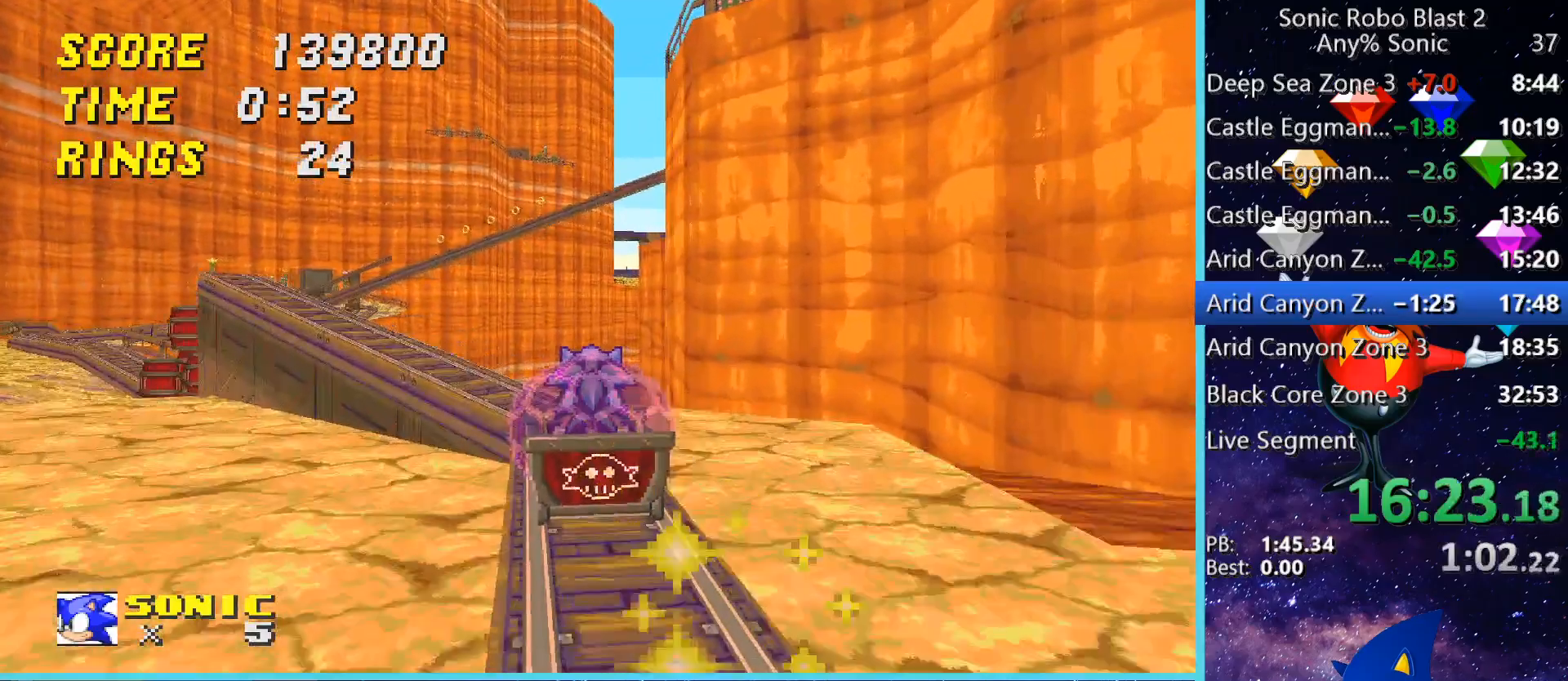
{"keys": [], "mouse": [], "events": []}
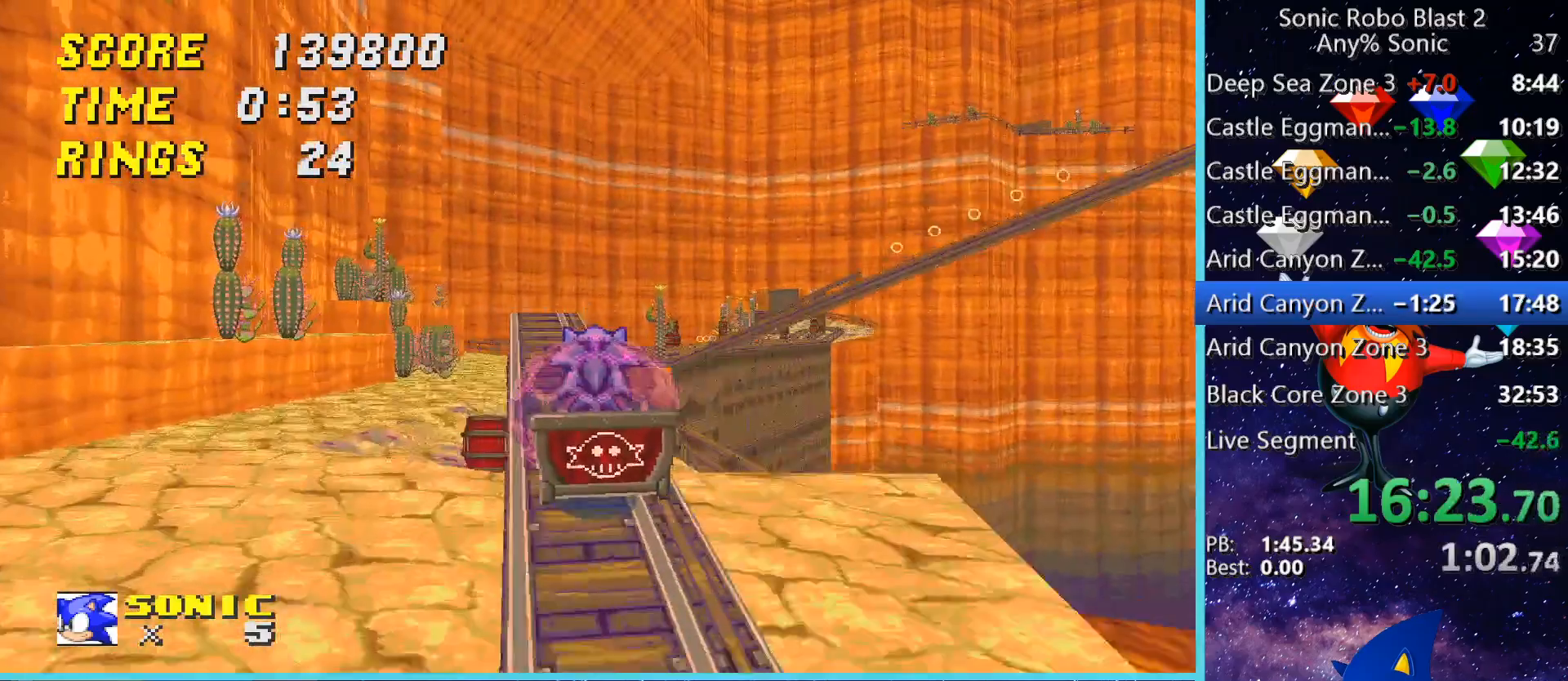
{"keys": [], "mouse": [], "events": []}
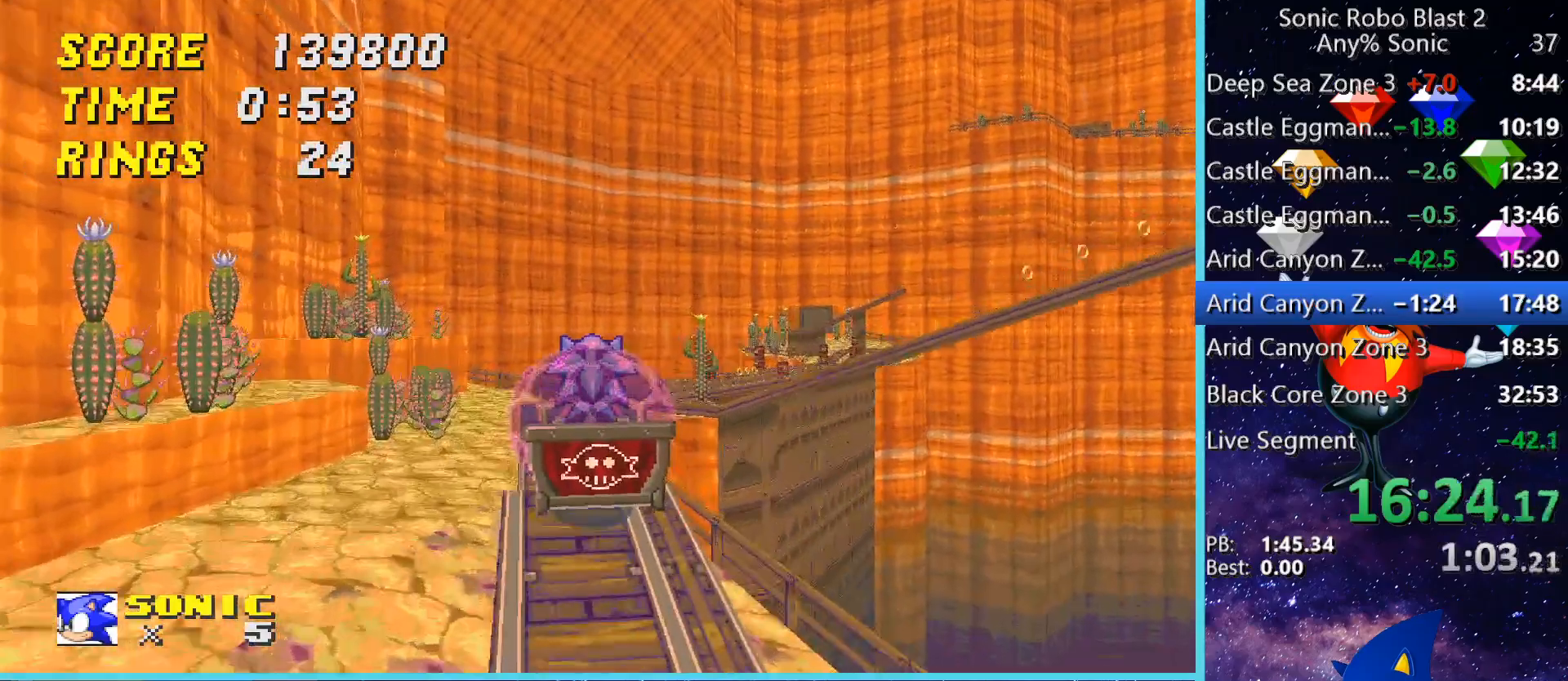
{"keys": [], "mouse": [], "events": []}
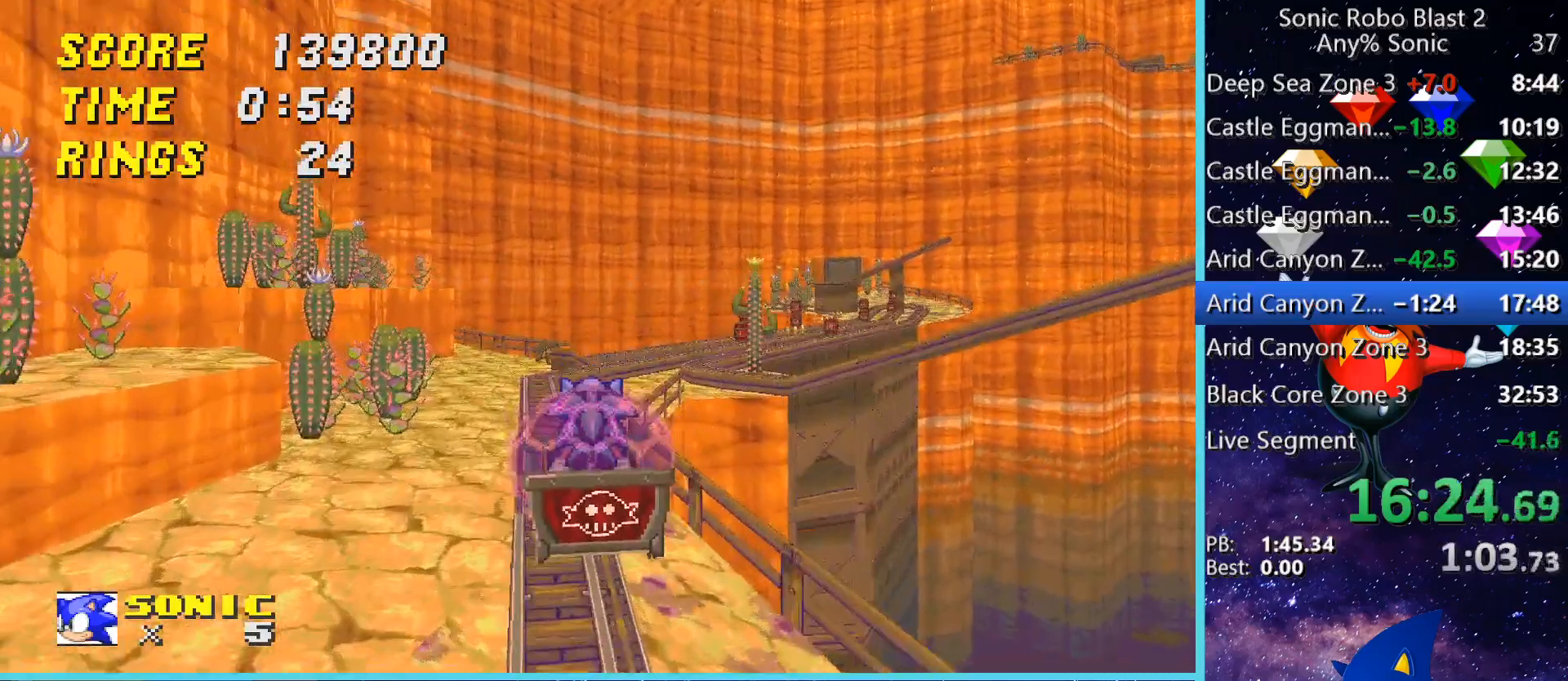
{"keys": [], "mouse": [], "events": []}
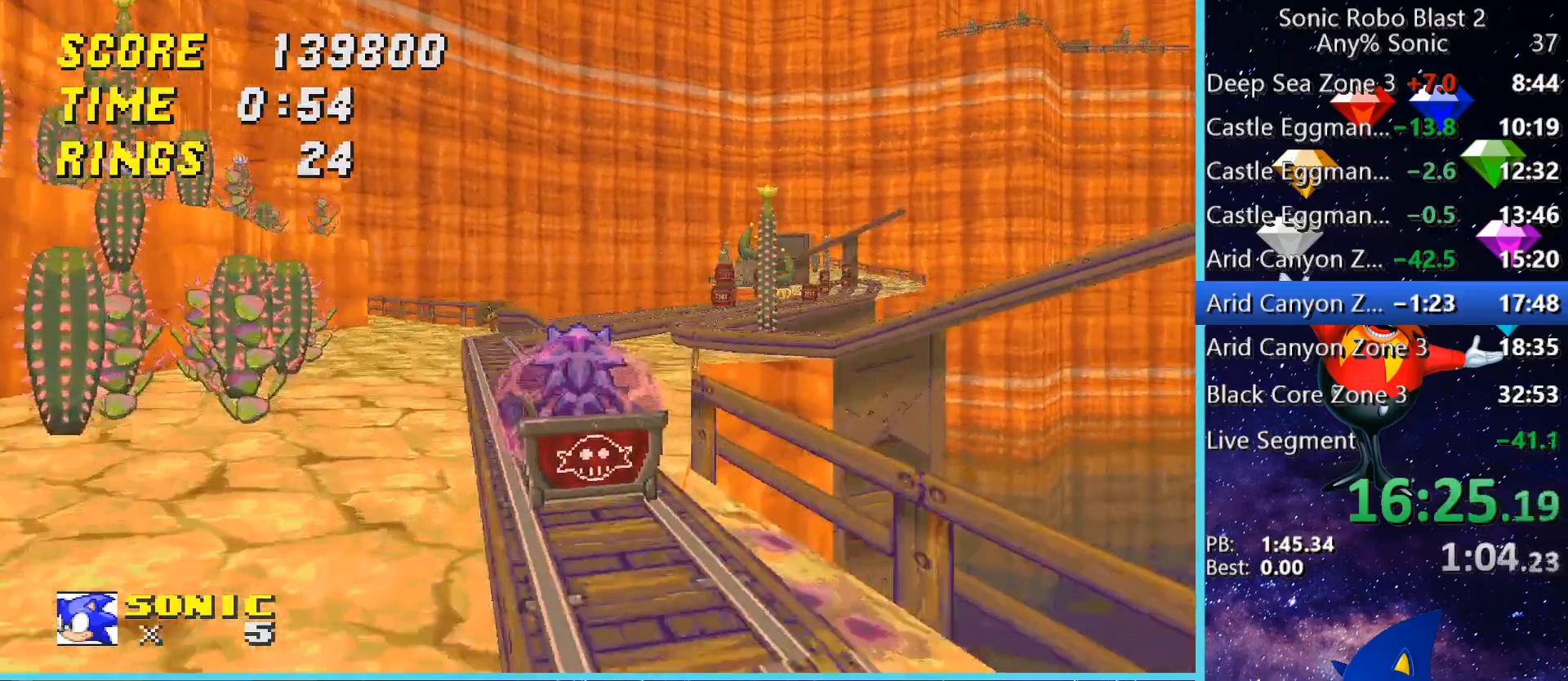
{"keys": [], "mouse": [], "events": []}
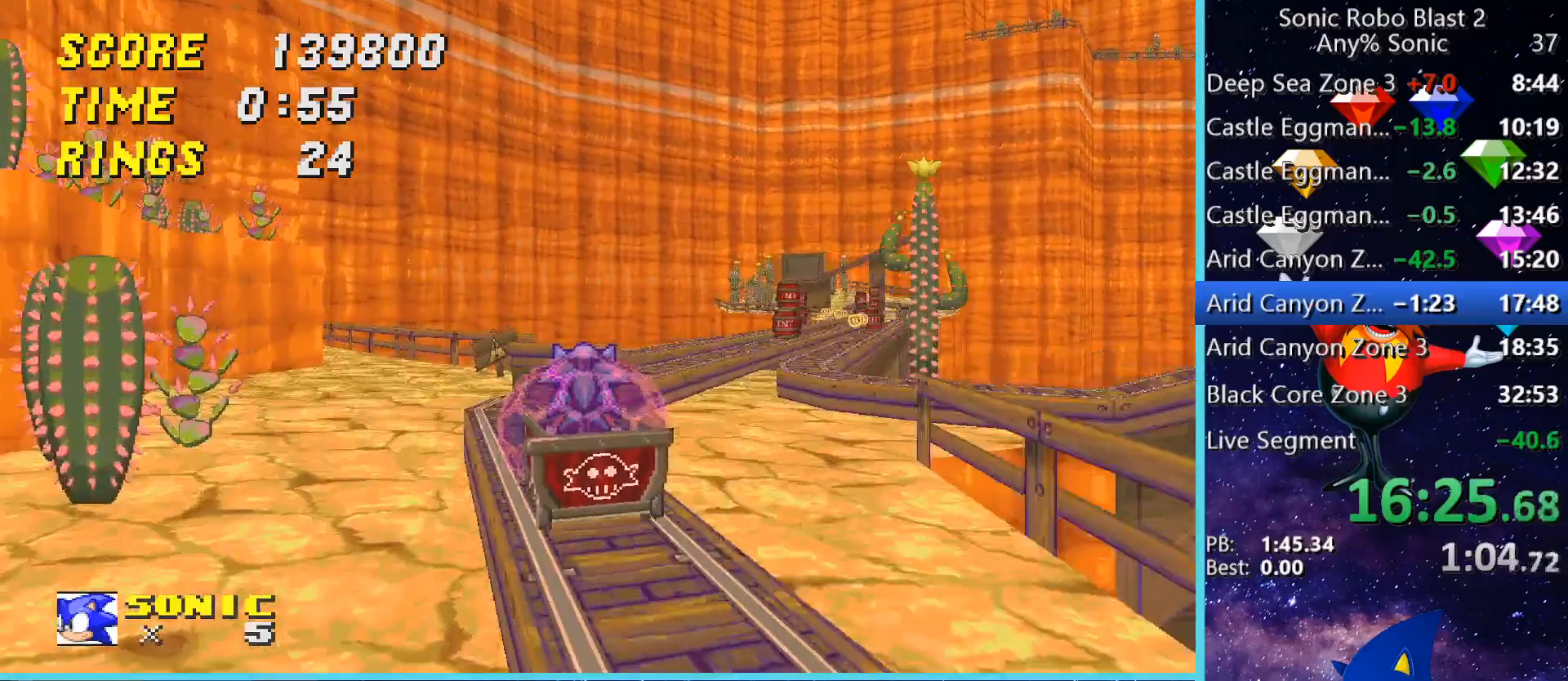
{"keys": [], "mouse": [], "events": []}
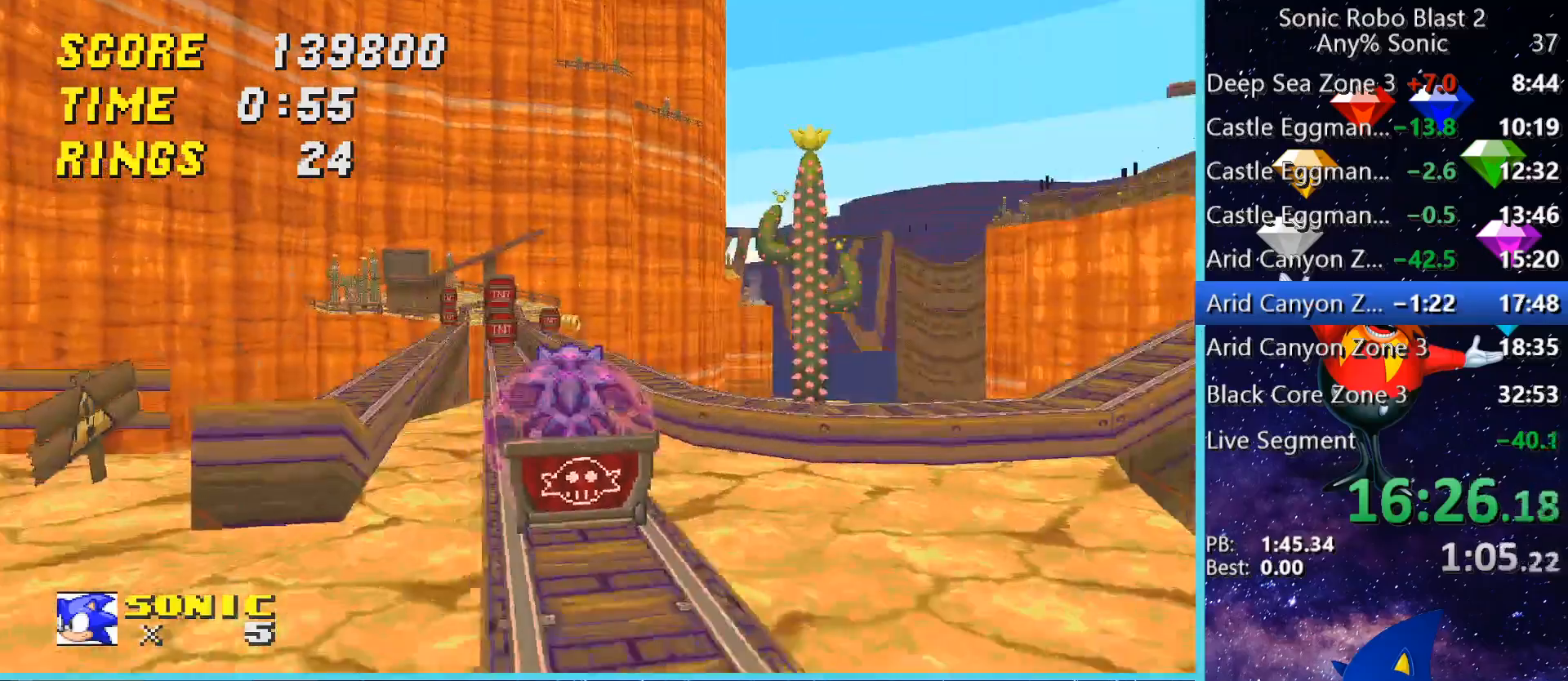
{"keys": [], "mouse": [], "events": [[280, "a", "down"], [400, "a", "up"]]}
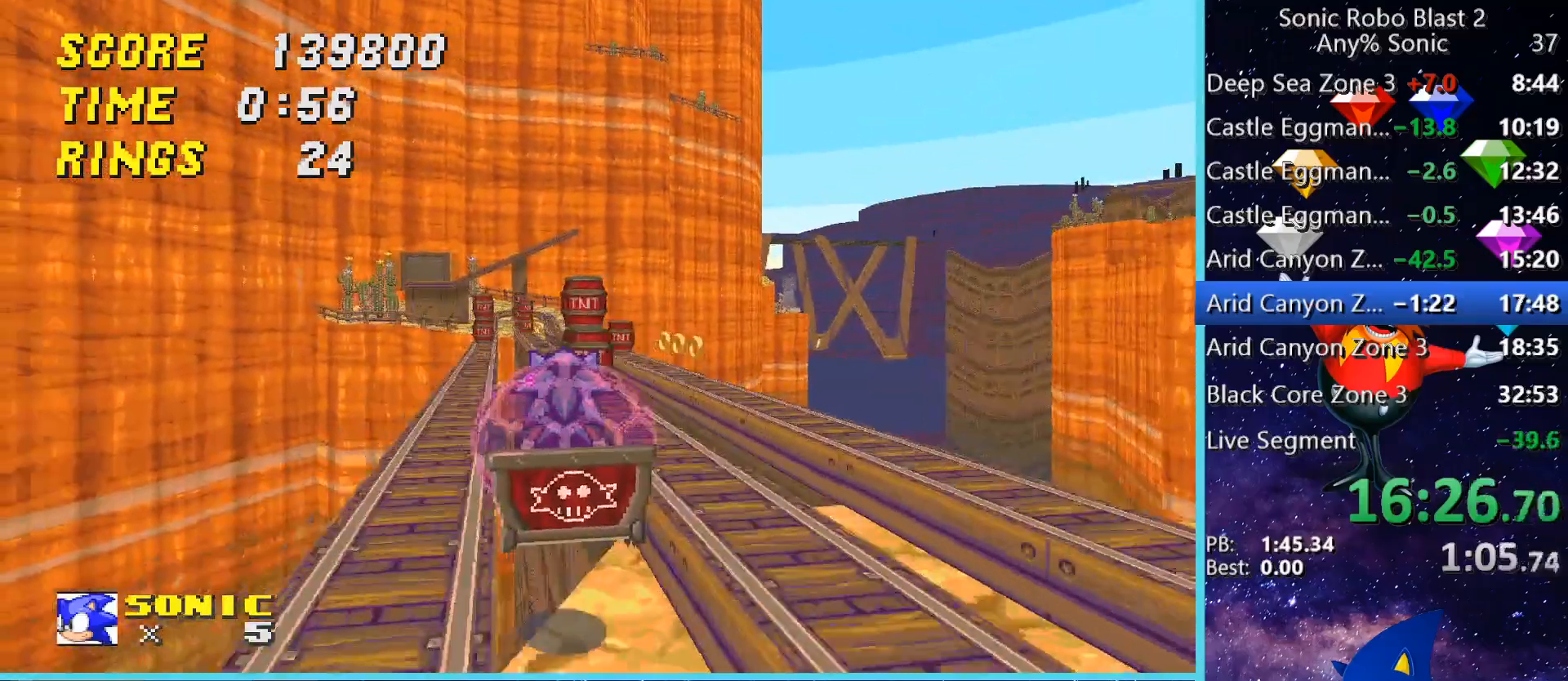
{"keys": [], "mouse": [], "events": []}
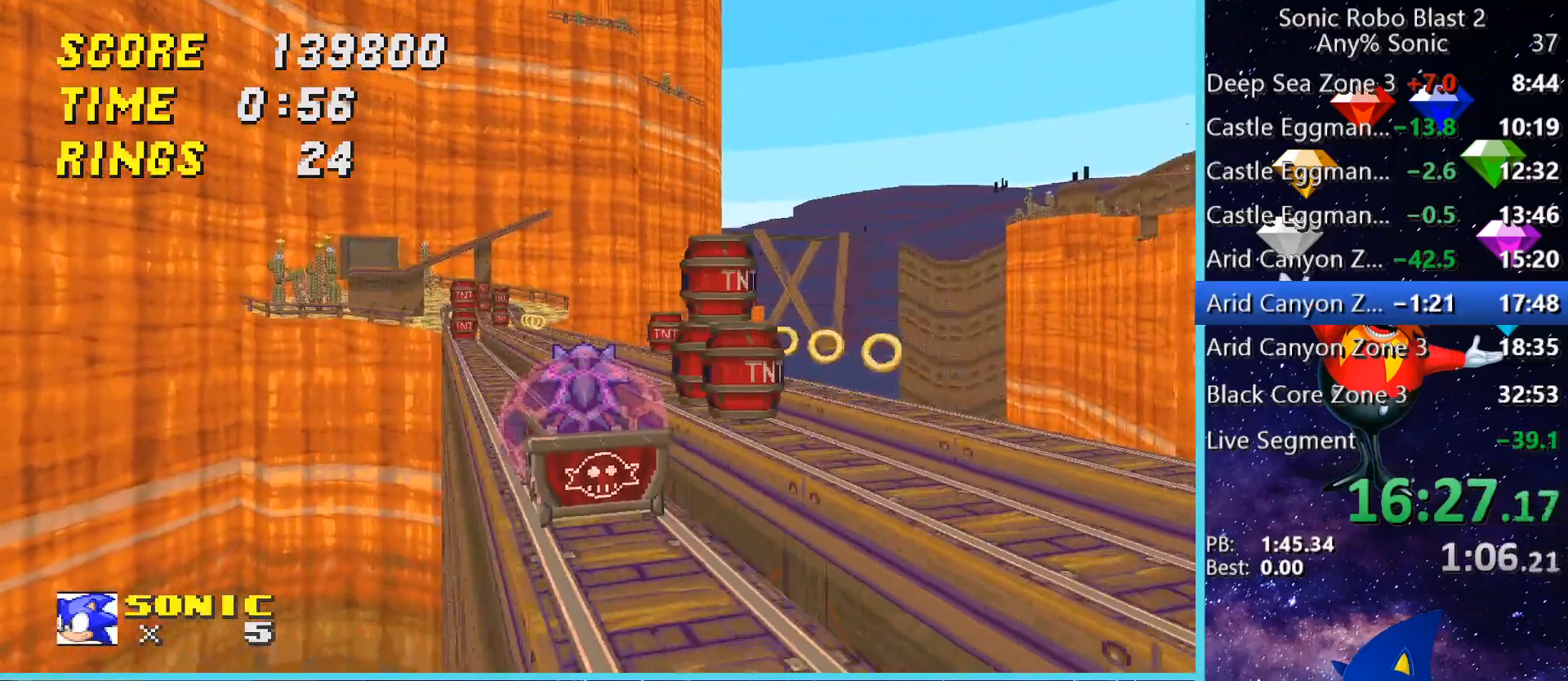
{"keys": [], "mouse": [], "events": []}
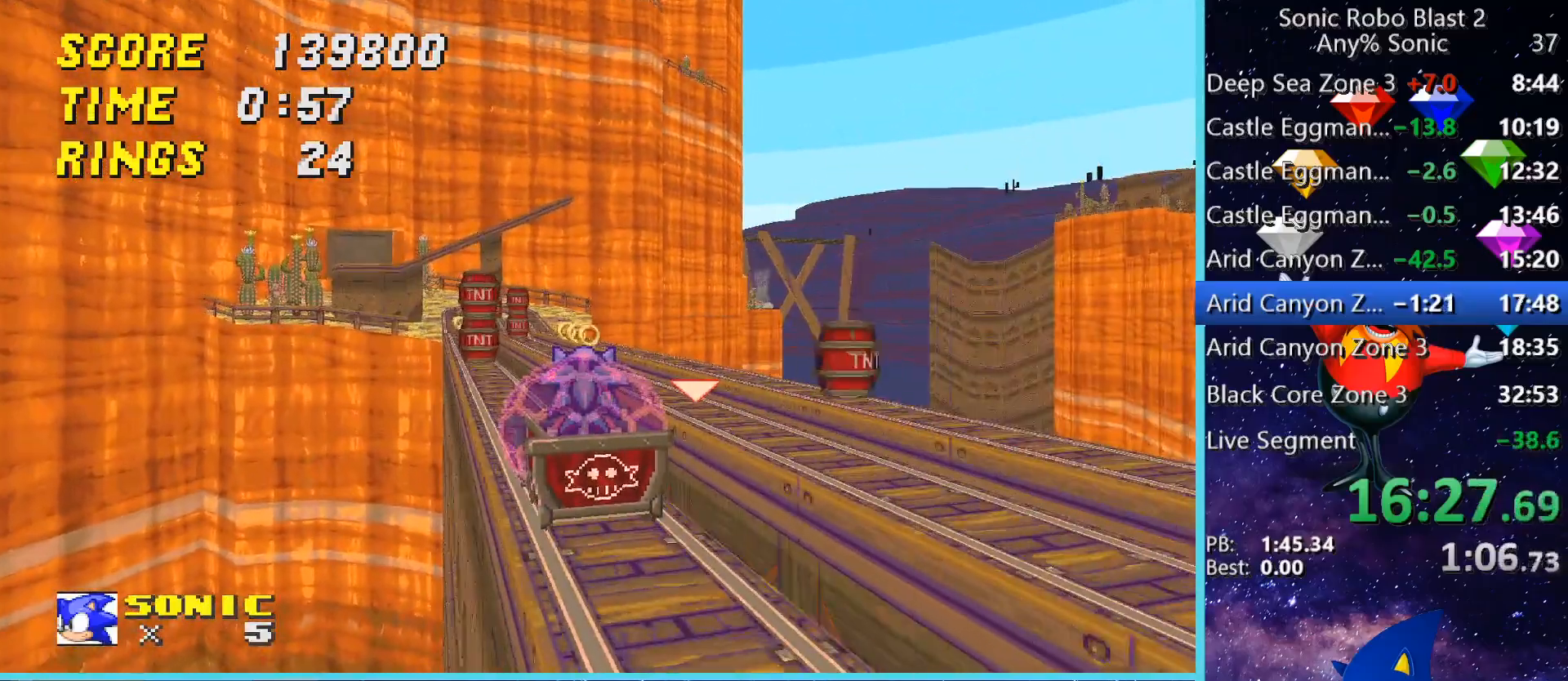
{"keys": [], "mouse": [], "events": []}
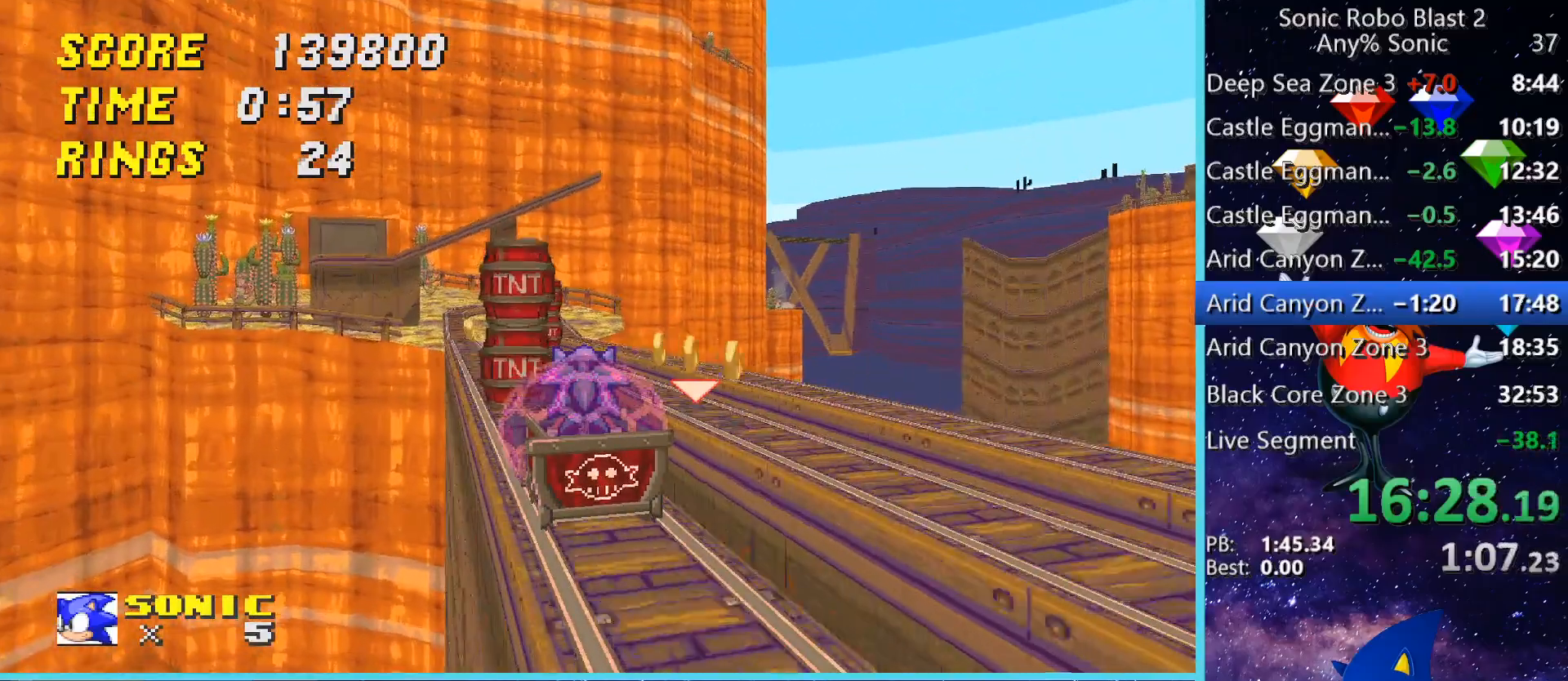
{"keys": [], "mouse": [], "events": []}
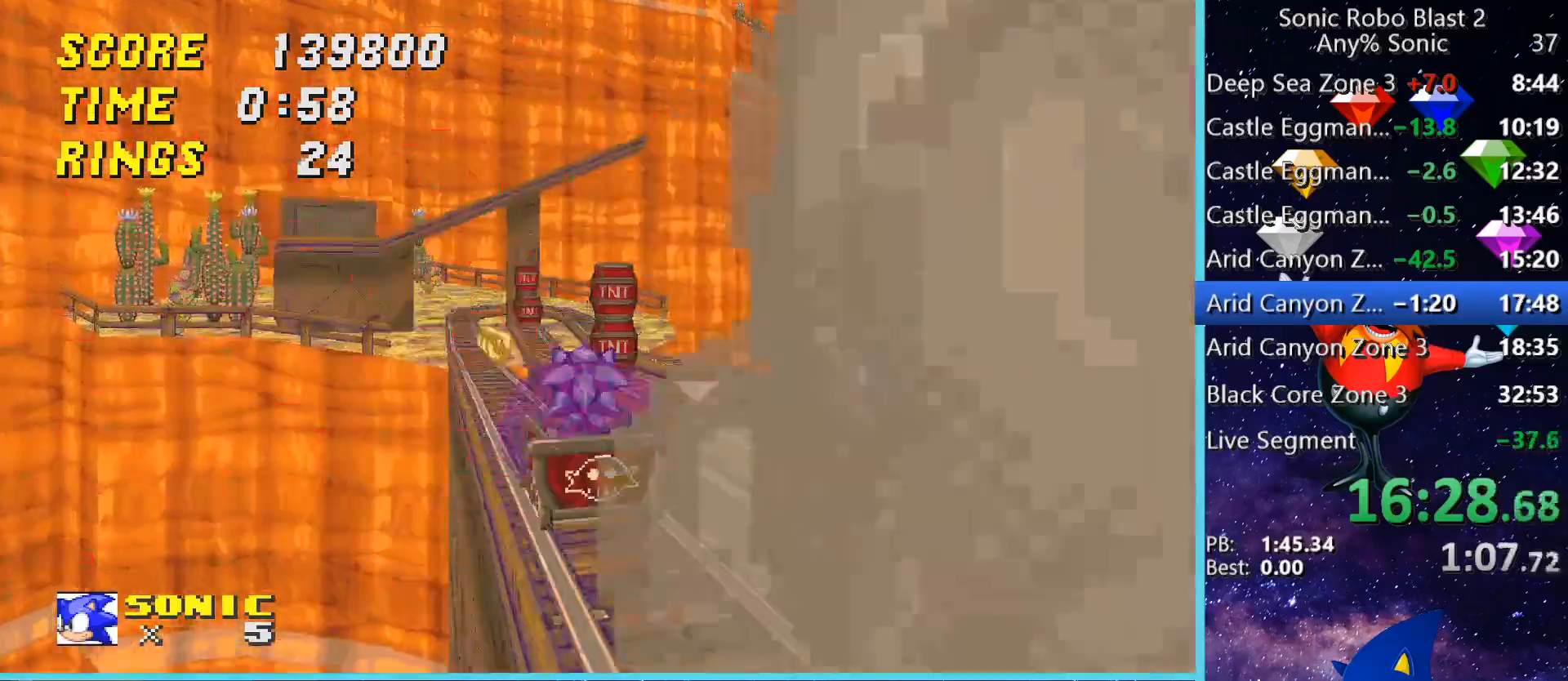
{"keys": [], "mouse": [], "events": []}
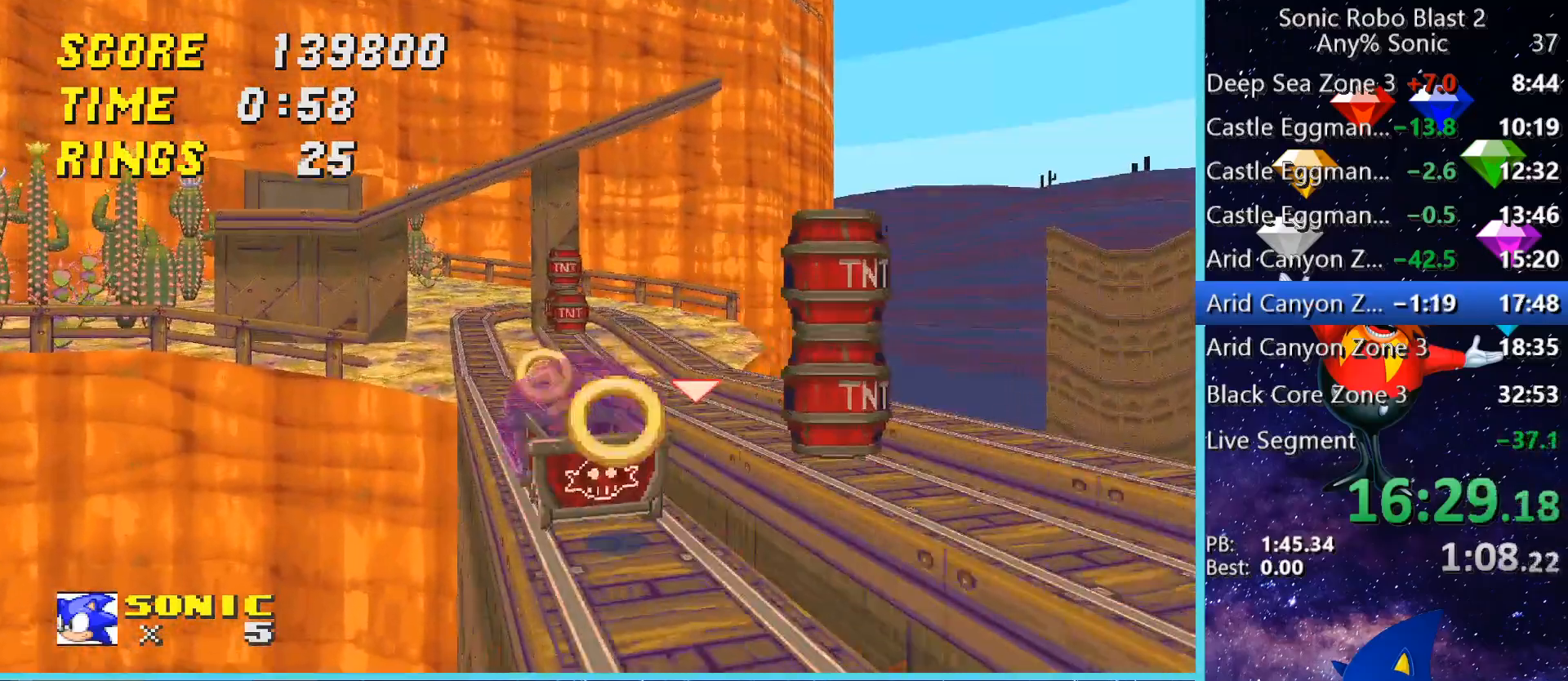
{"keys": [], "mouse": [], "events": []}
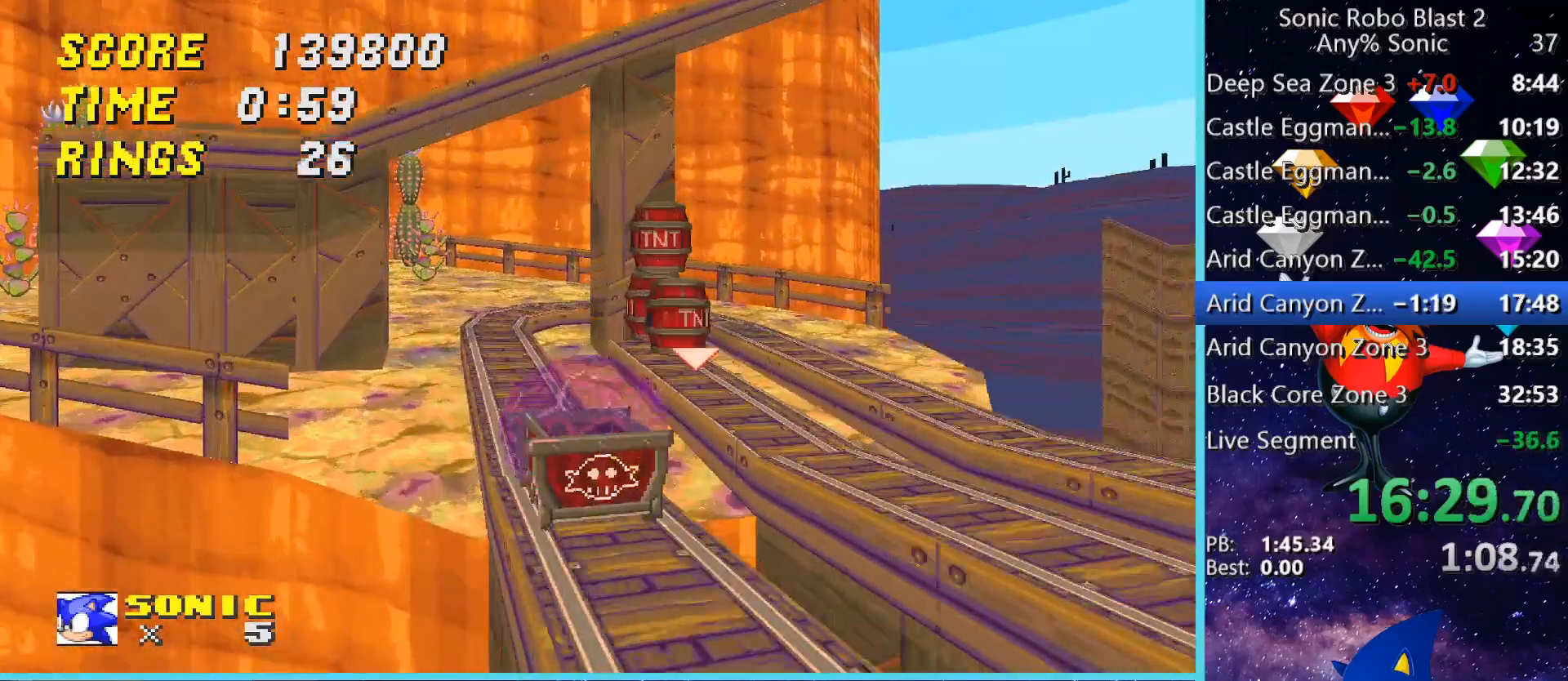
{"keys": [], "mouse": [], "events": []}
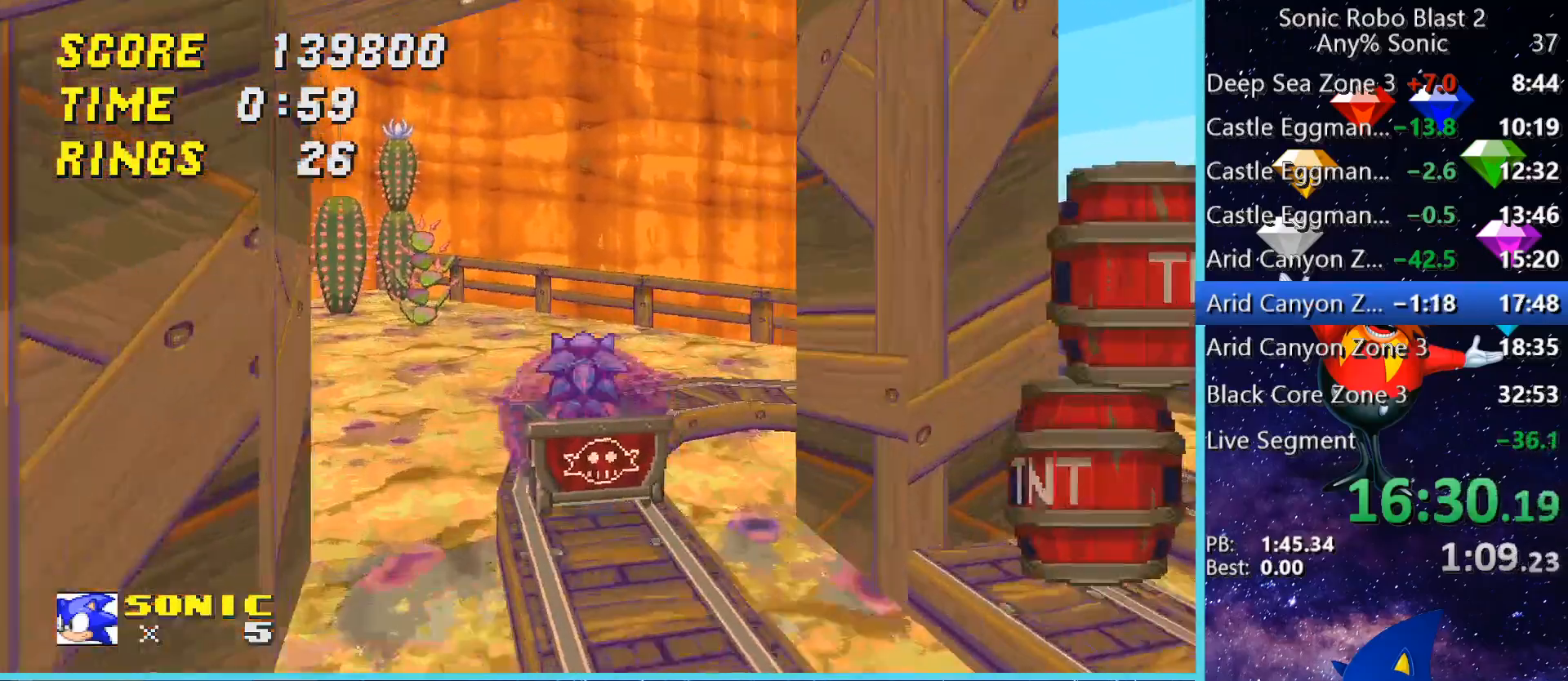
{"keys": [], "mouse": [], "events": []}
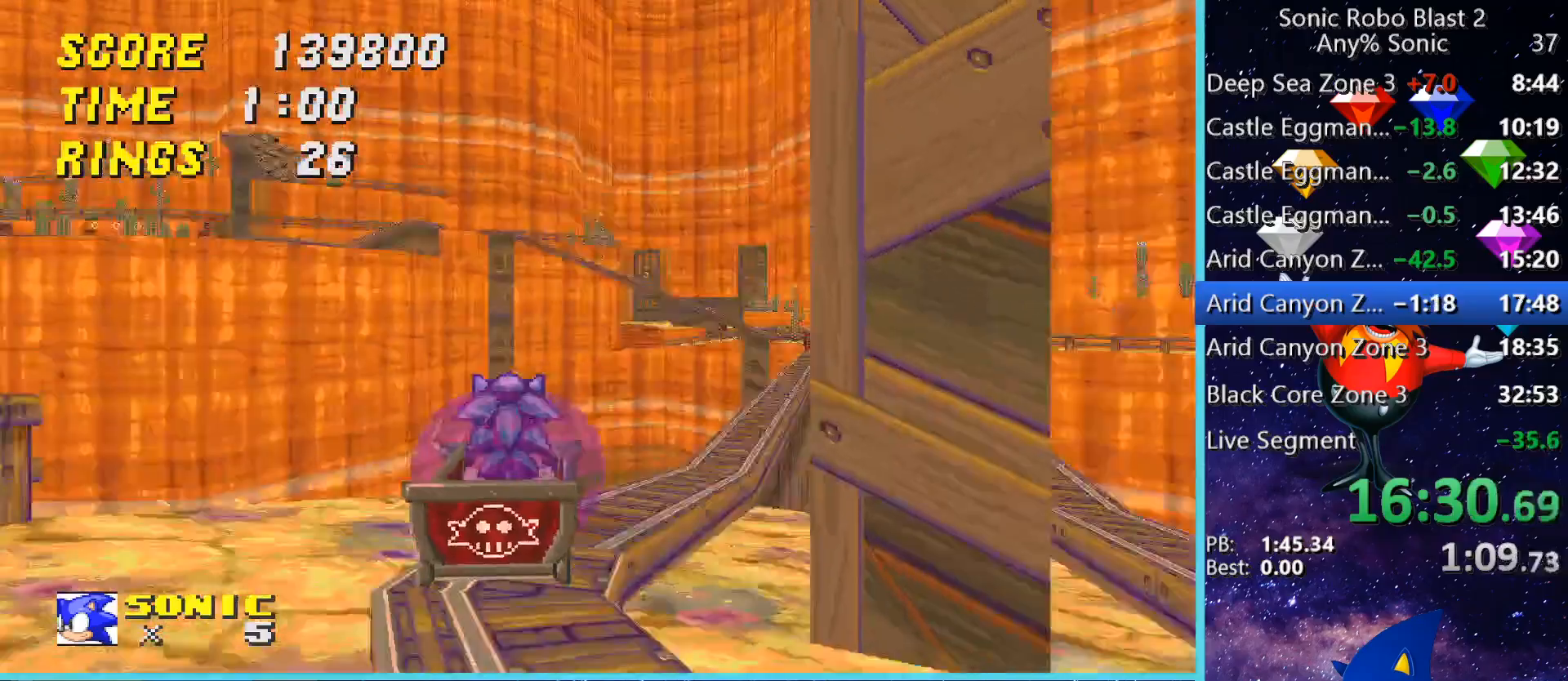
{"keys": [], "mouse": [], "events": [[240, "space", "down"], [400, "space", "up"]]}
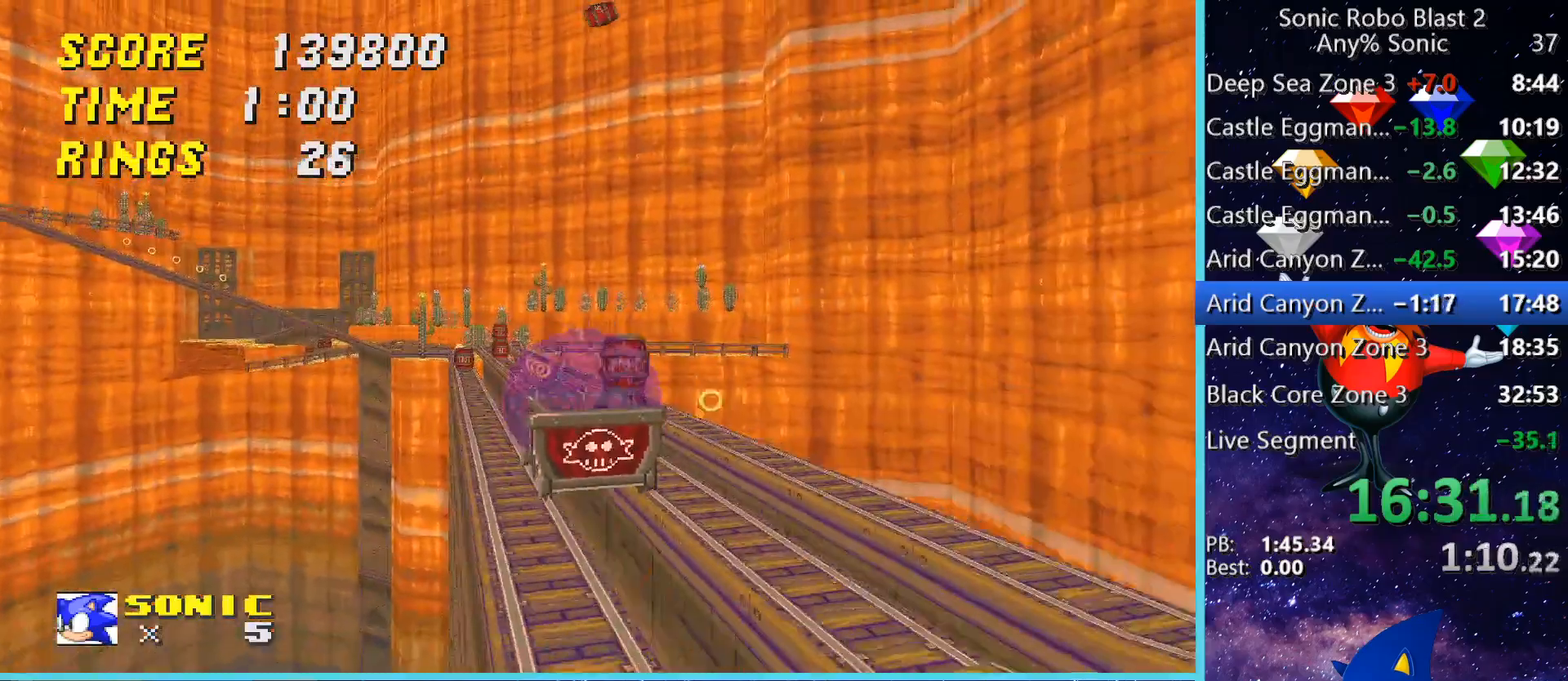
{"keys": [], "mouse": [], "events": []}
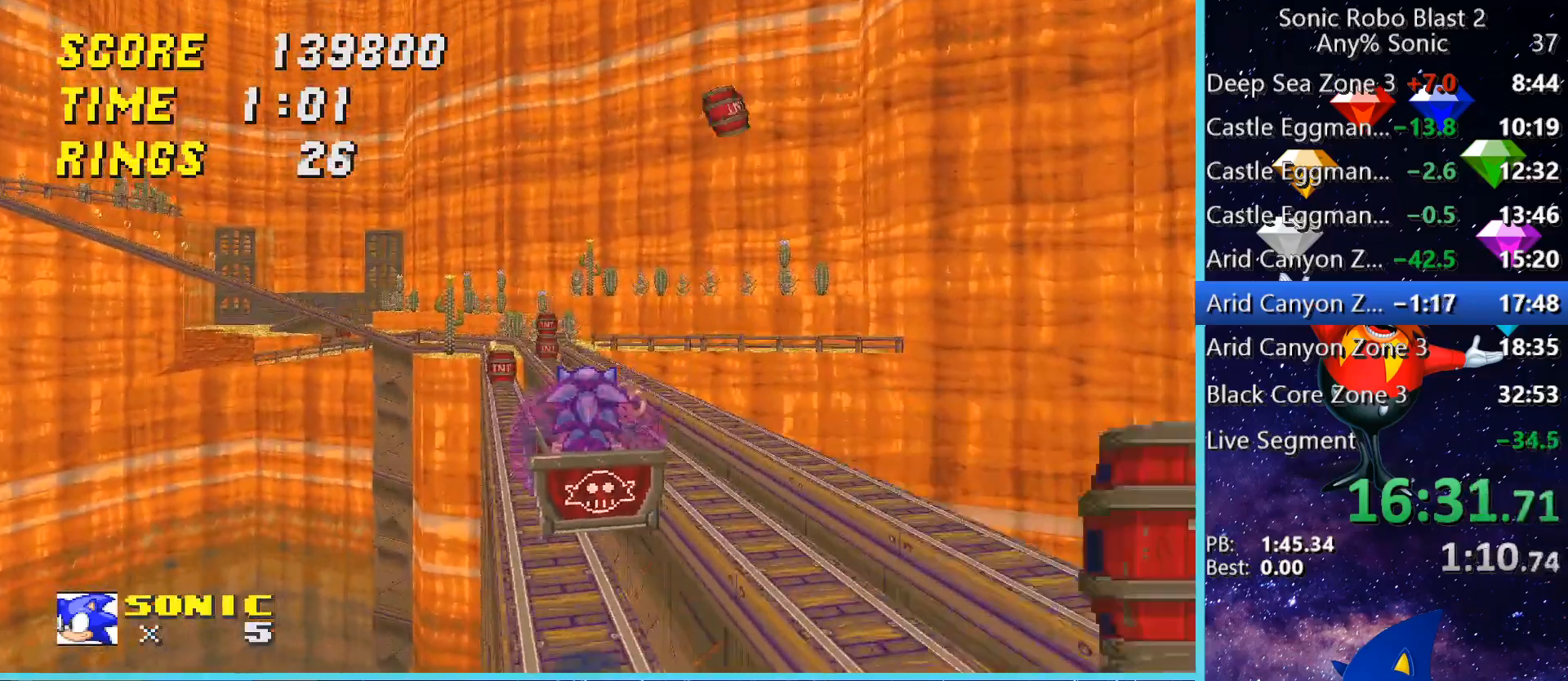
{"keys": ["space"], "mouse": [], "events": [[400, "space", "down"]]}
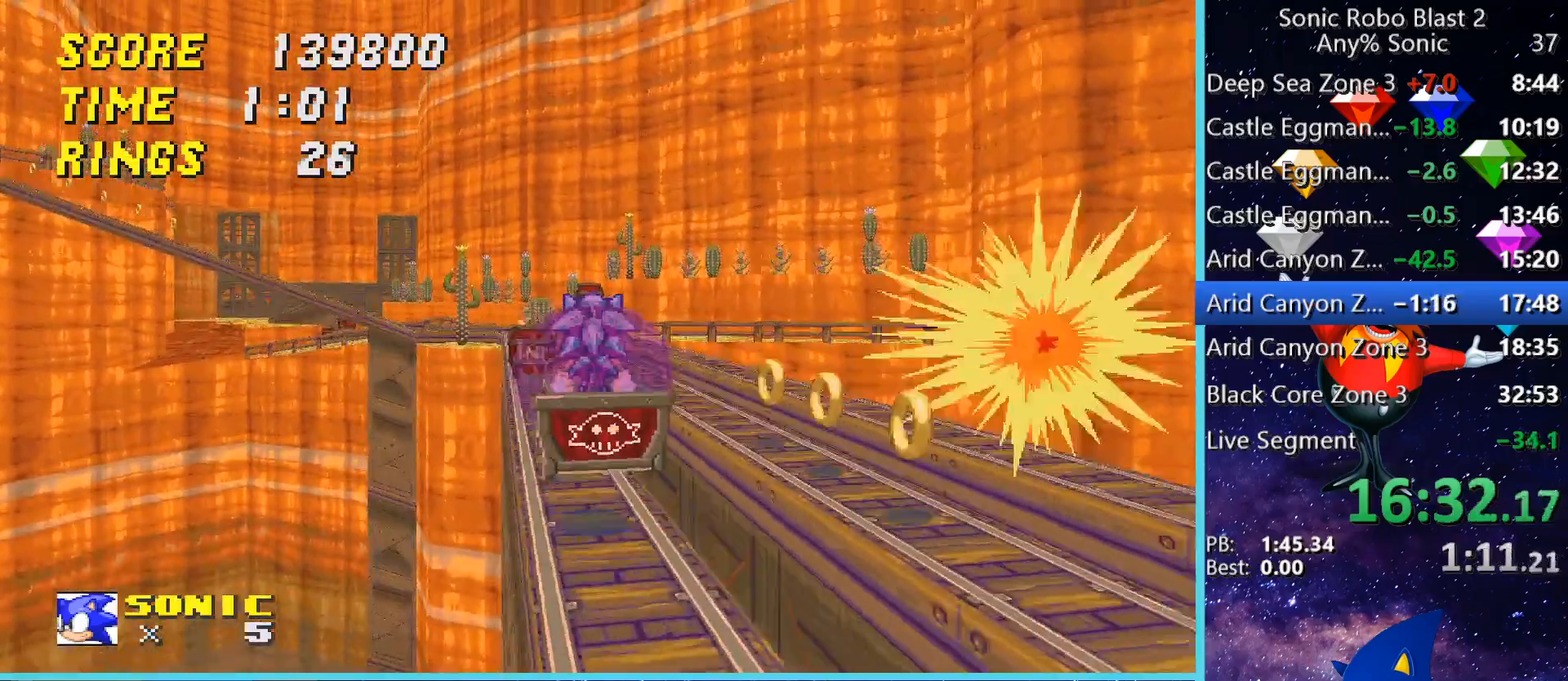
{"keys": [], "mouse": [], "events": [[160, "space", "up"]]}